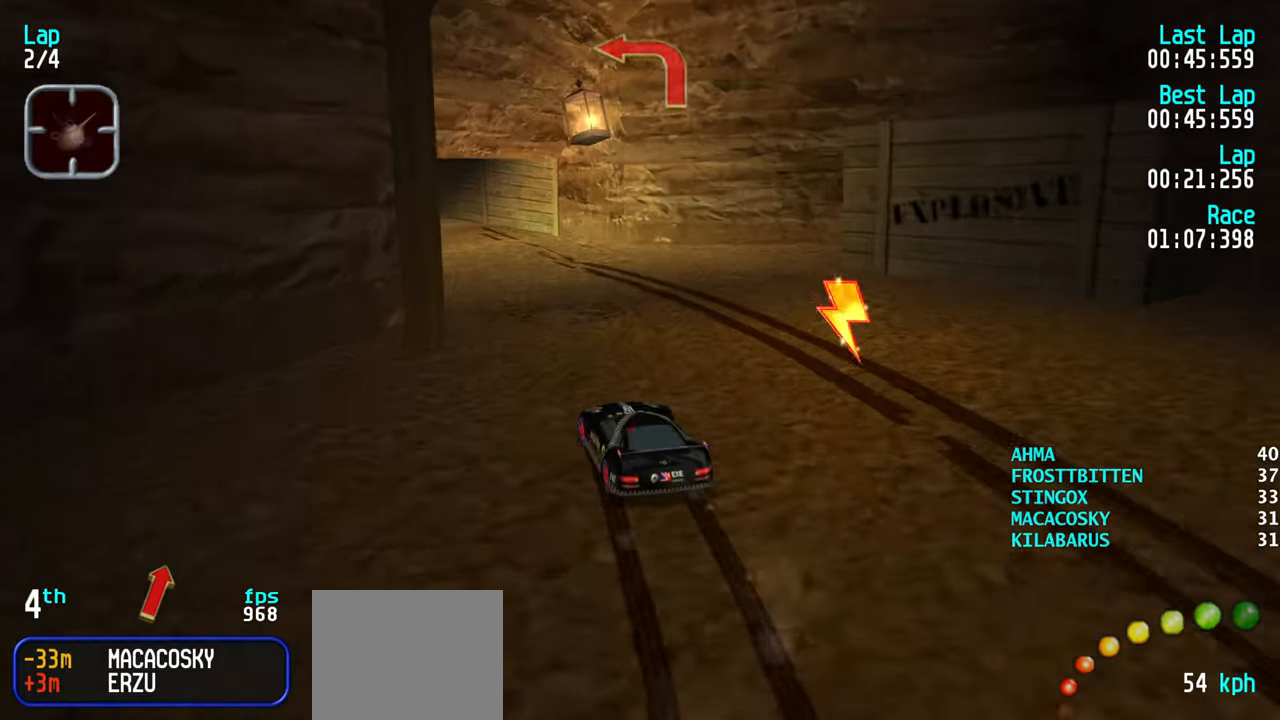
Gameplay with keyboard; each line is a JSON object with the keys held at the frame after it. "events" lists presses ("down") and releases ("up") of "down", "left", "right" and "up" between this image and that frame as [ms after this image, input, new state], when the widget could be followed in between. No other keys are recorded. Mouse input is not recorded.
{"keys": ["up"], "events": [[100, "left", "down"], [250, "left", "up"], [284, "left", "down"], [384, "left", "up"]]}
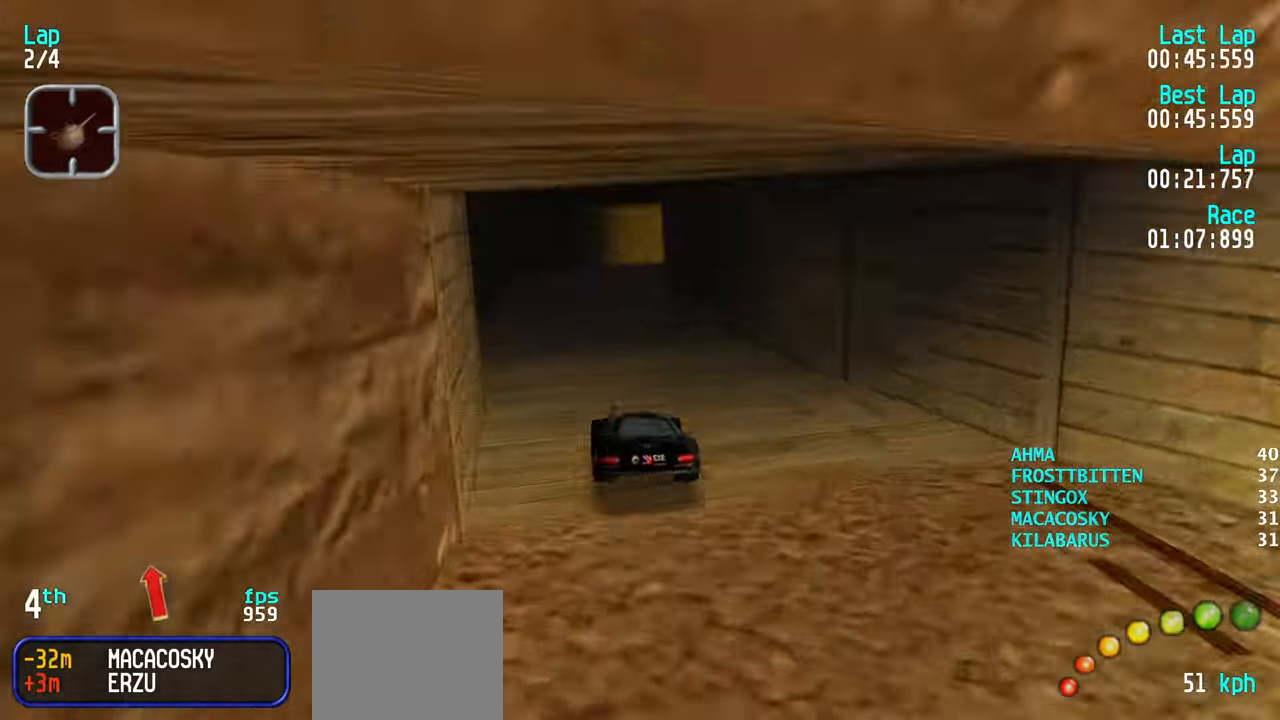
{"keys": ["right"], "events": [[167, "right", "down"], [267, "right", "up"], [317, "right", "down"], [417, "up", "up"]]}
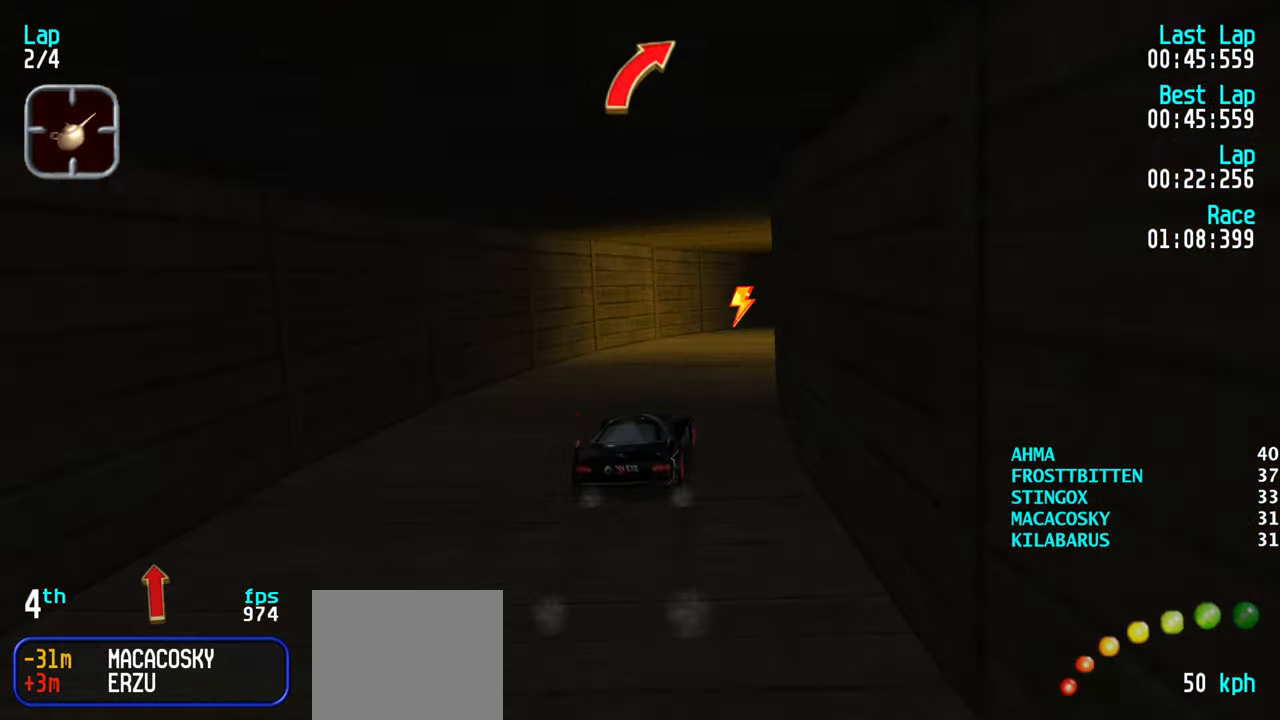
{"keys": ["right", "up"], "events": [[283, "up", "down"], [383, "up", "up"], [400, "up", "down"]]}
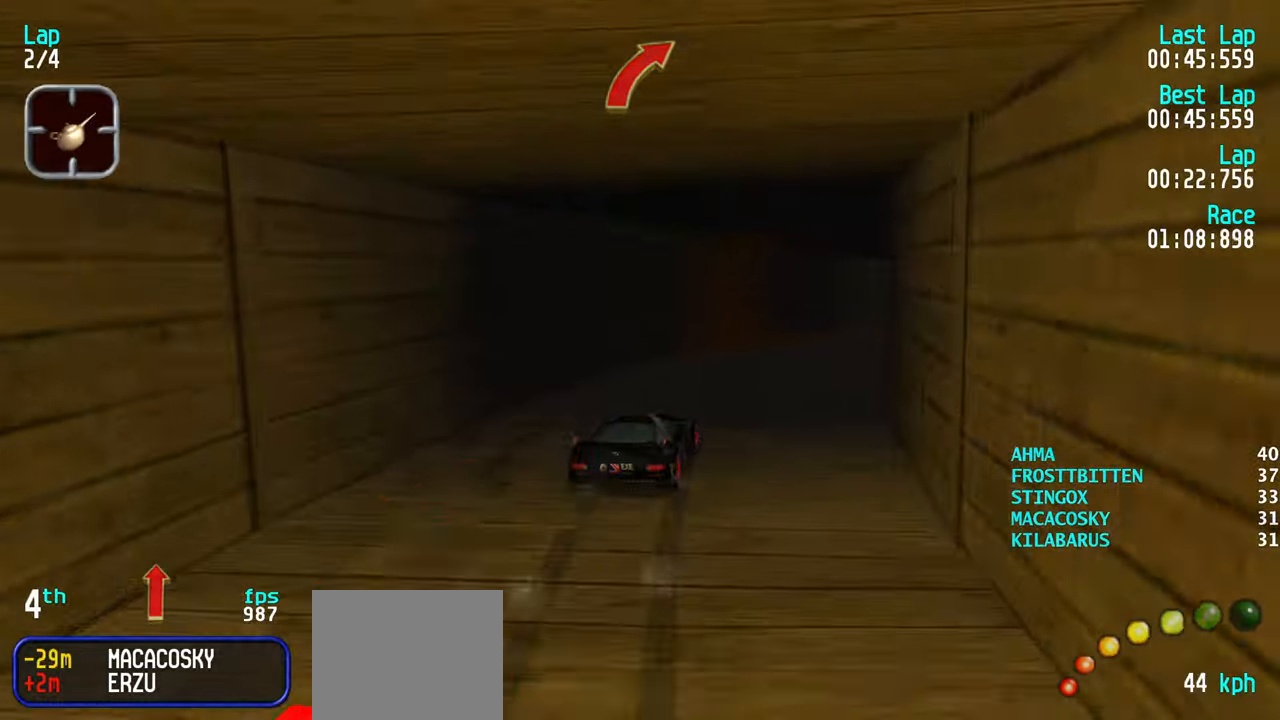
{"keys": ["up"], "events": [[16, "right", "up"], [116, "right", "down"], [283, "right", "up"], [333, "right", "down"], [433, "right", "up"]]}
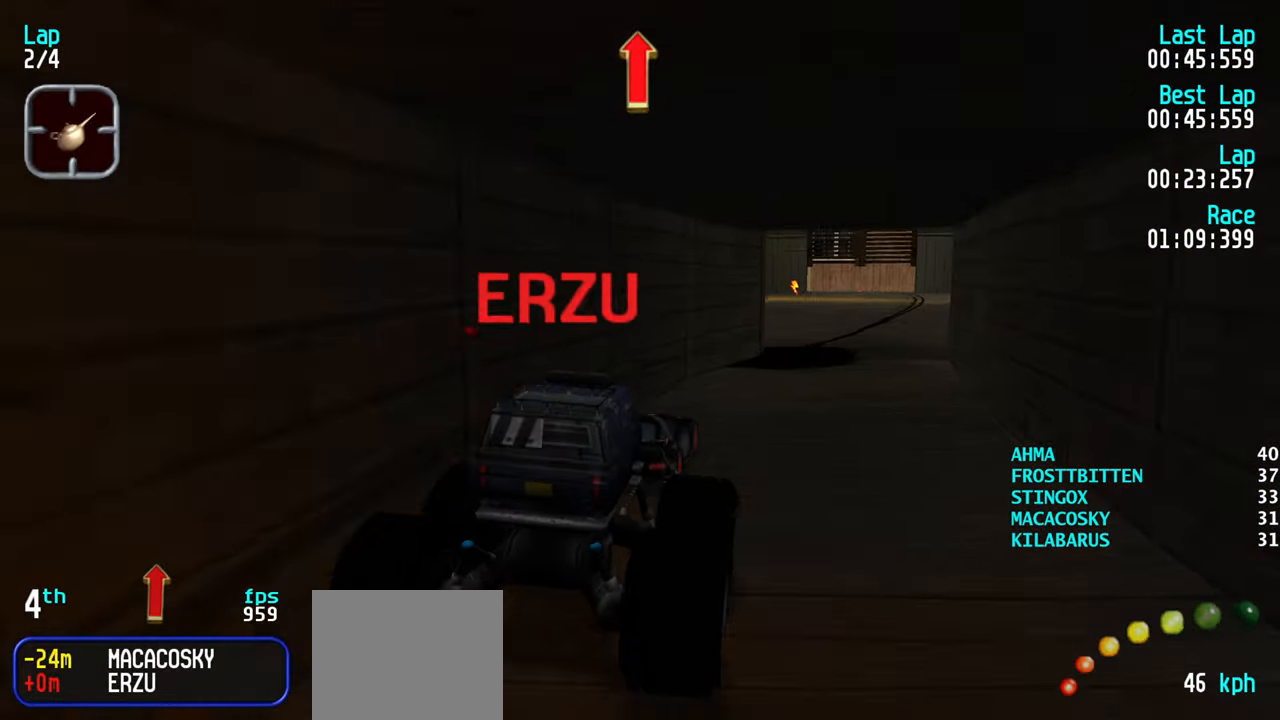
{"keys": ["up"], "events": [[216, "left", "down"], [316, "left", "up"], [350, "left", "down"], [450, "left", "up"]]}
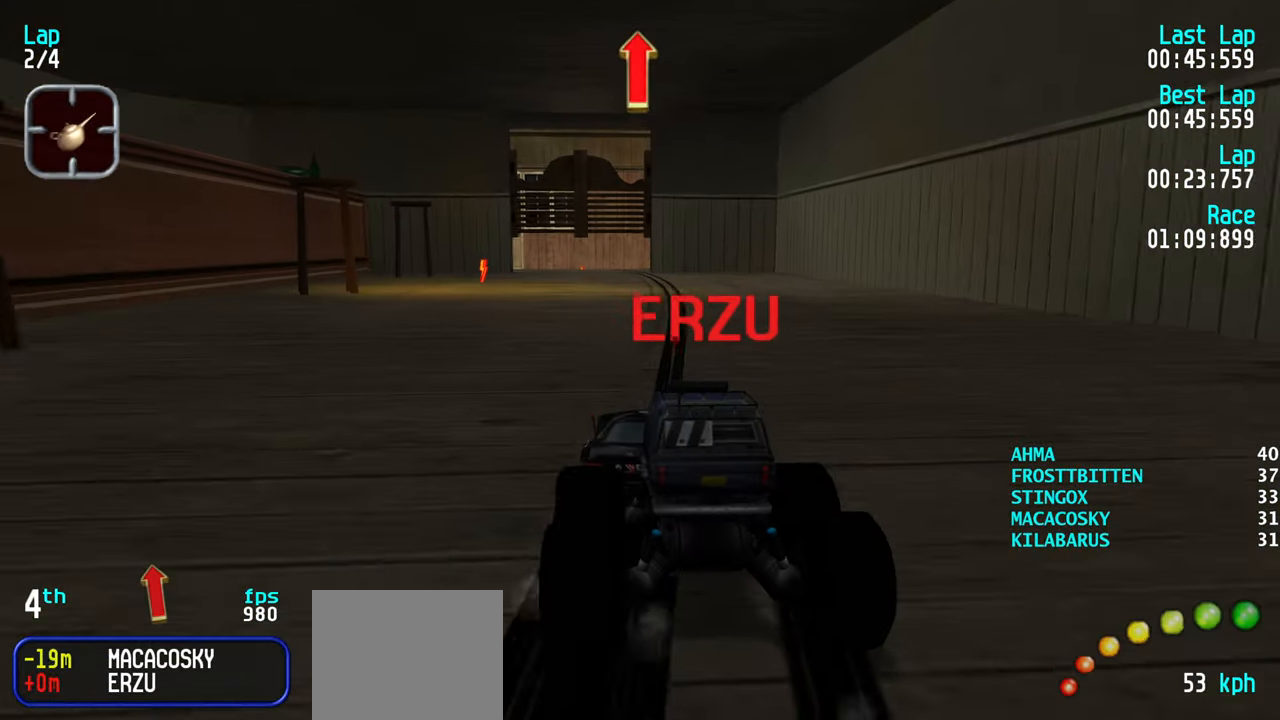
{"keys": ["down", "left"], "events": [[133, "left", "down"], [183, "up", "up"], [333, "down", "down"]]}
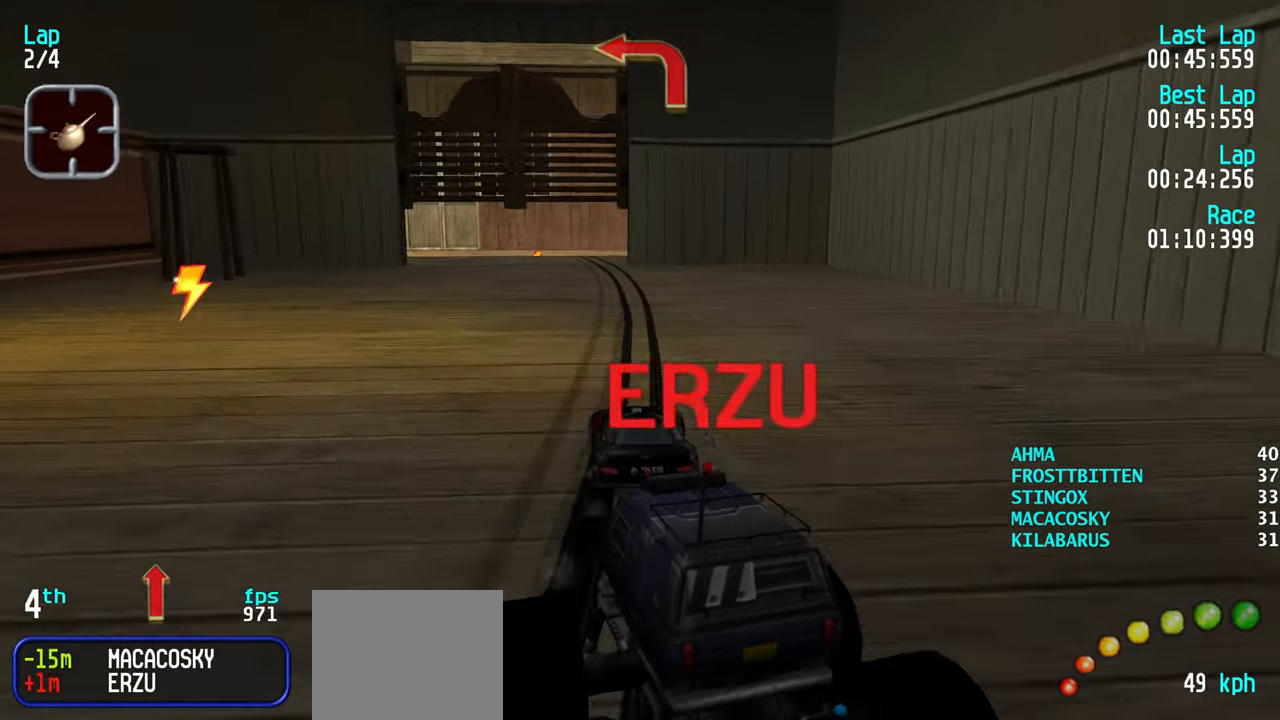
{"keys": ["left"], "events": [[50, "down", "up"]]}
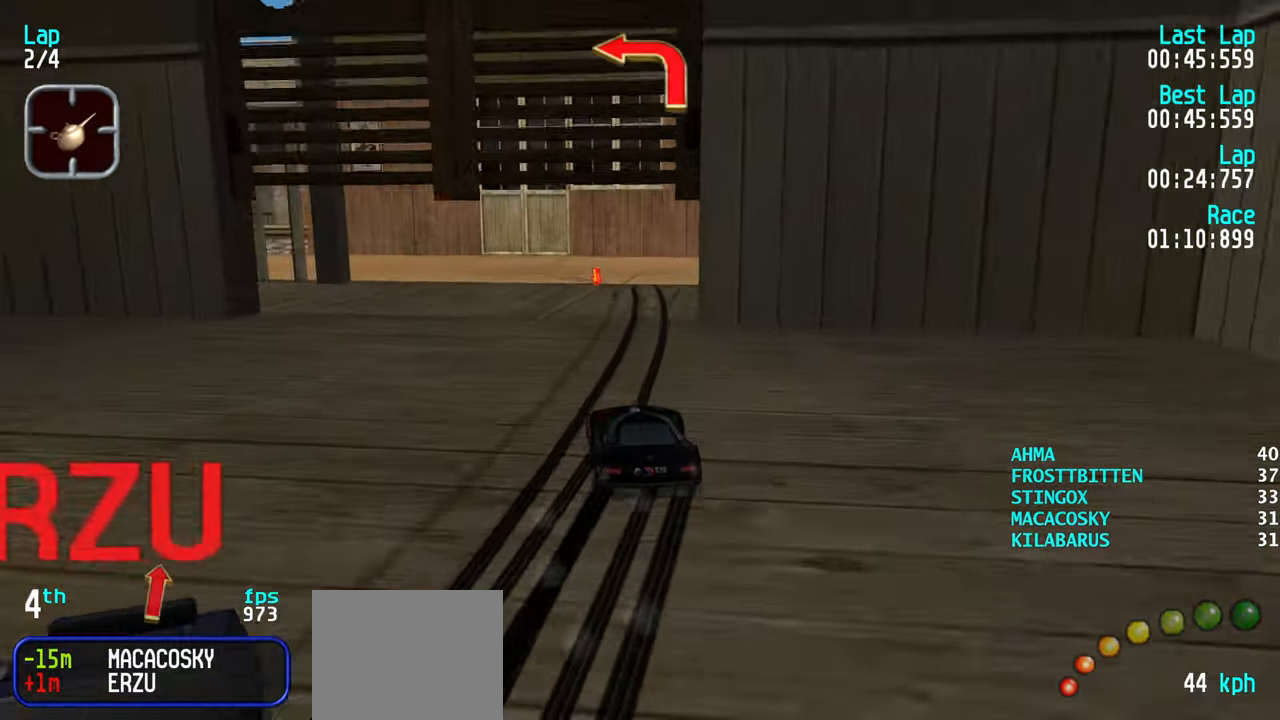
{"keys": ["left"], "events": []}
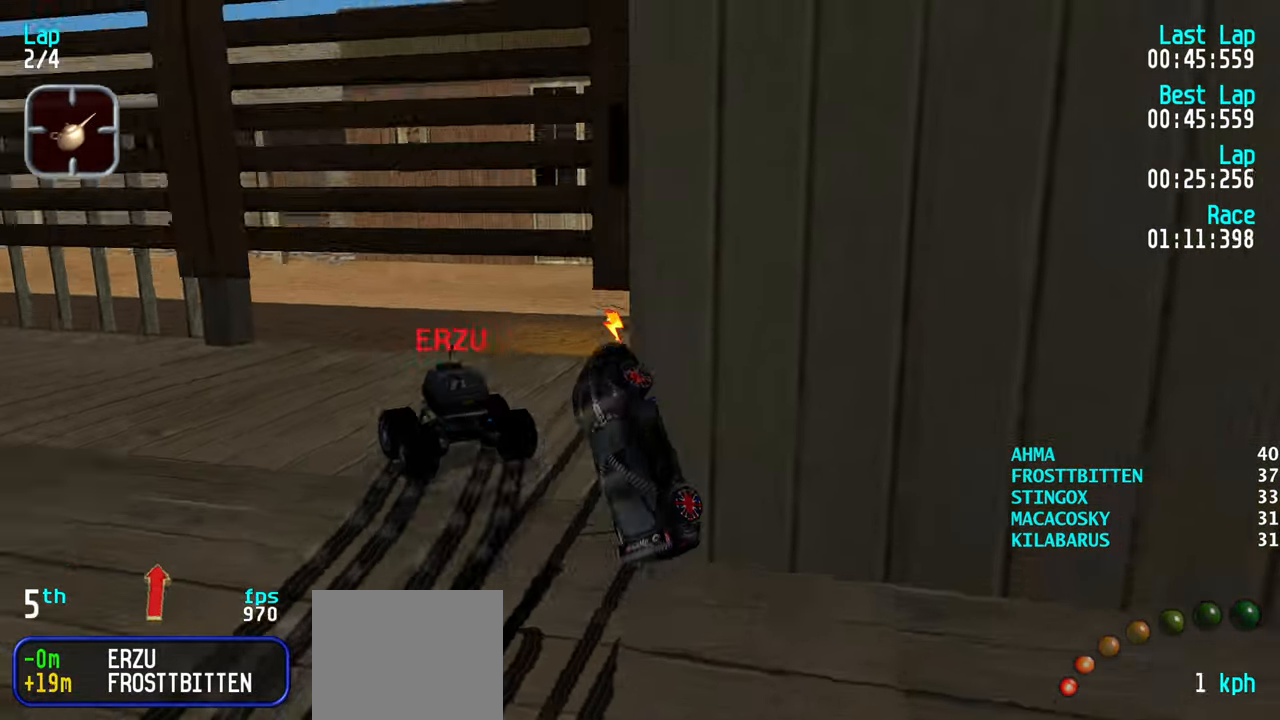
{"keys": ["right", "up"], "events": [[150, "up", "down"], [283, "left", "up"], [466, "right", "down"]]}
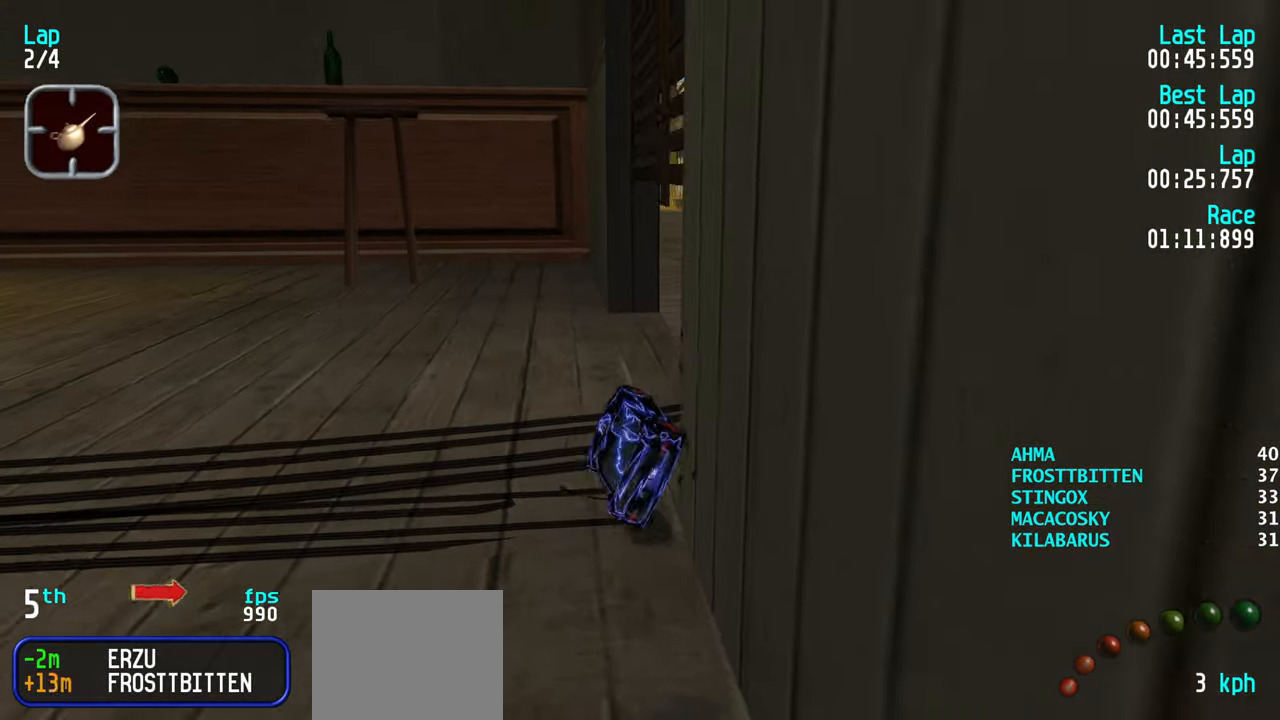
{"keys": ["right", "up"], "events": []}
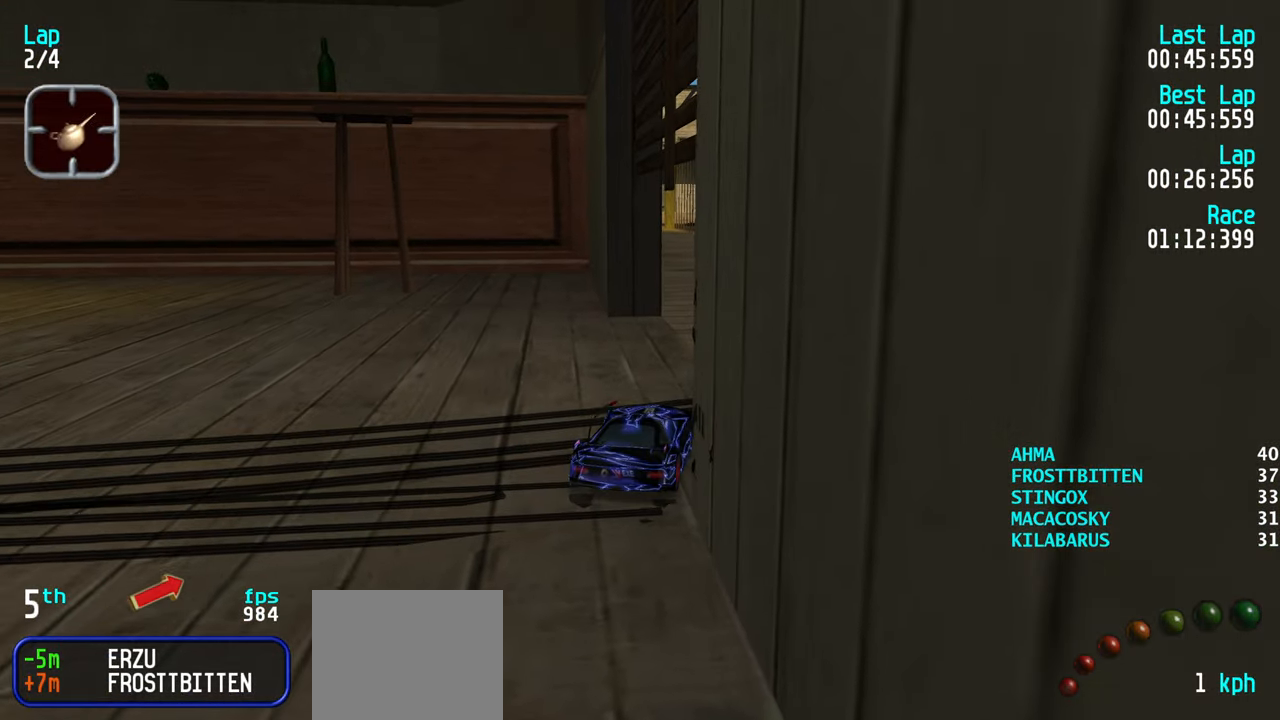
{"keys": ["right", "up"], "events": [[400, "right", "up"], [500, "right", "down"]]}
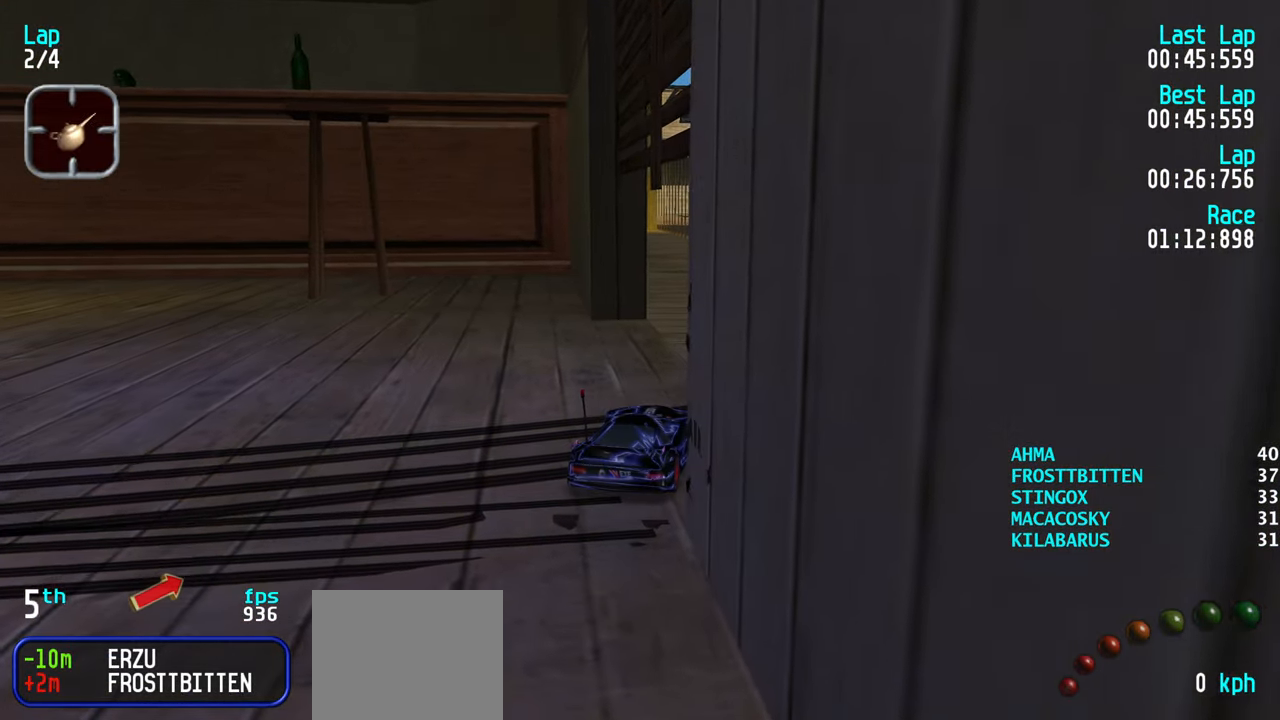
{"keys": ["right", "up"], "events": [[233, "right", "up"], [316, "right", "down"]]}
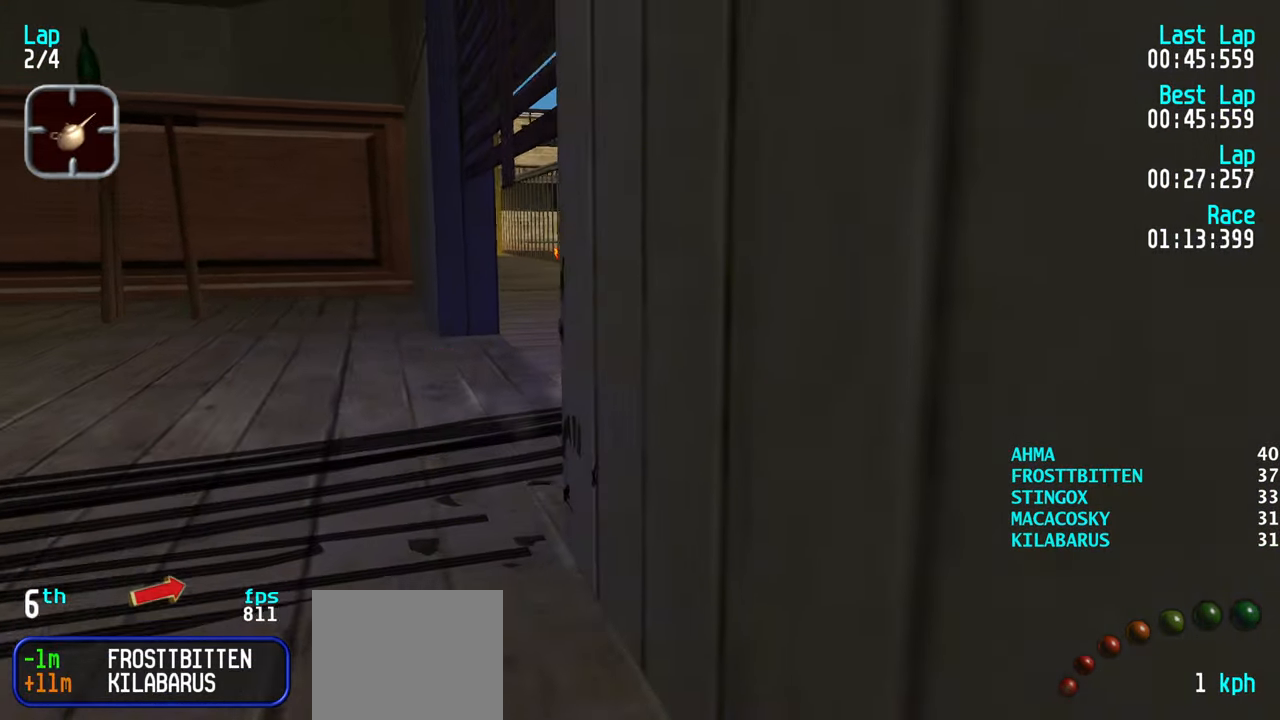
{"keys": ["right", "up"], "events": [[433, "right", "up"], [483, "right", "down"]]}
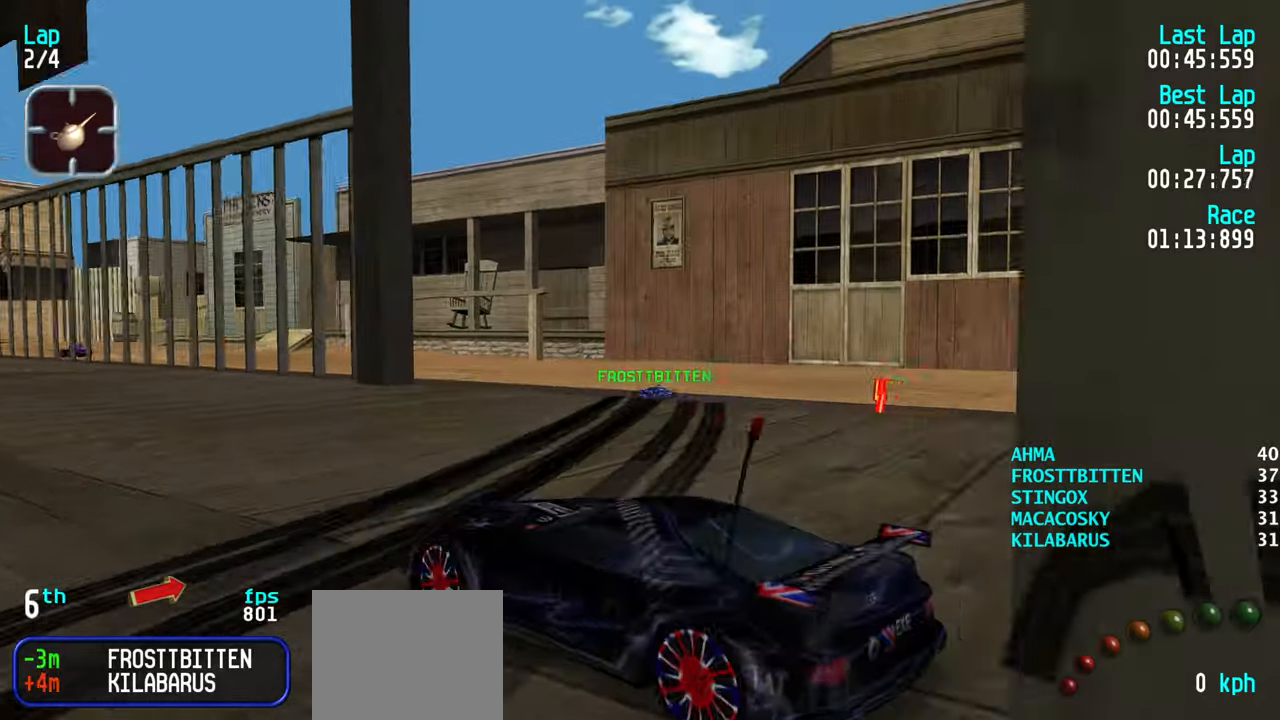
{"keys": ["right", "up"], "events": []}
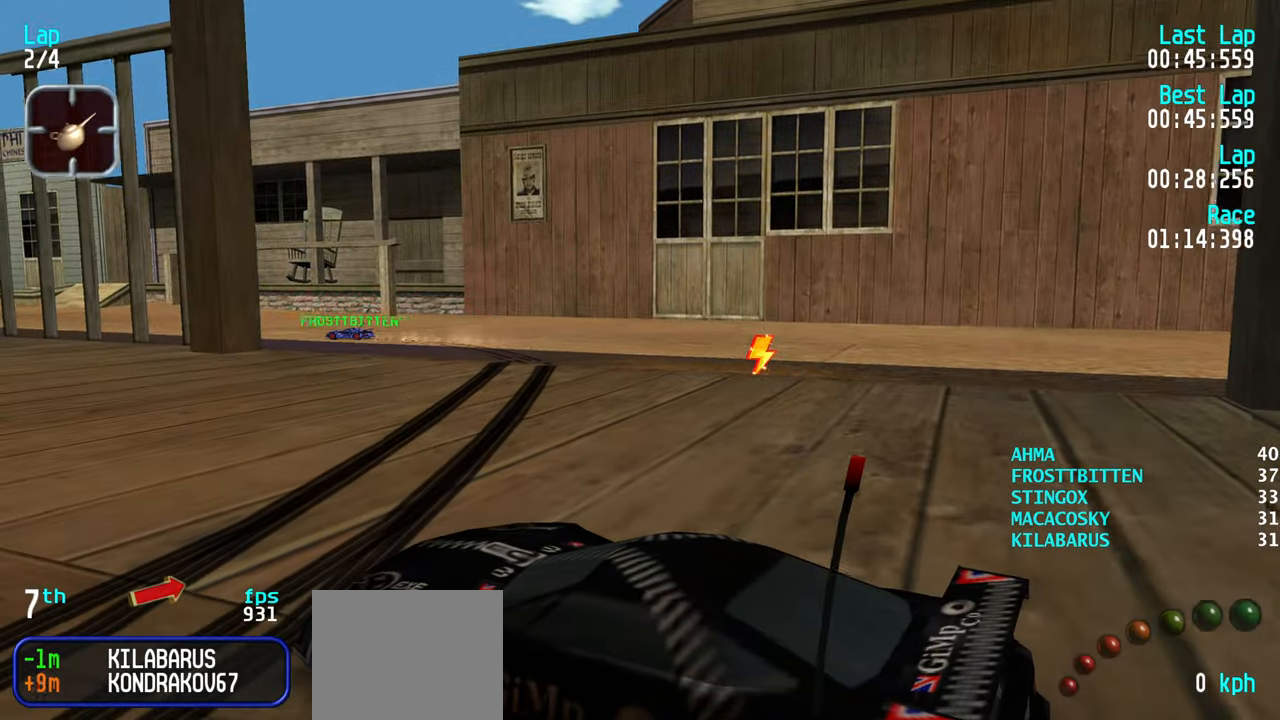
{"keys": ["right", "up"], "events": []}
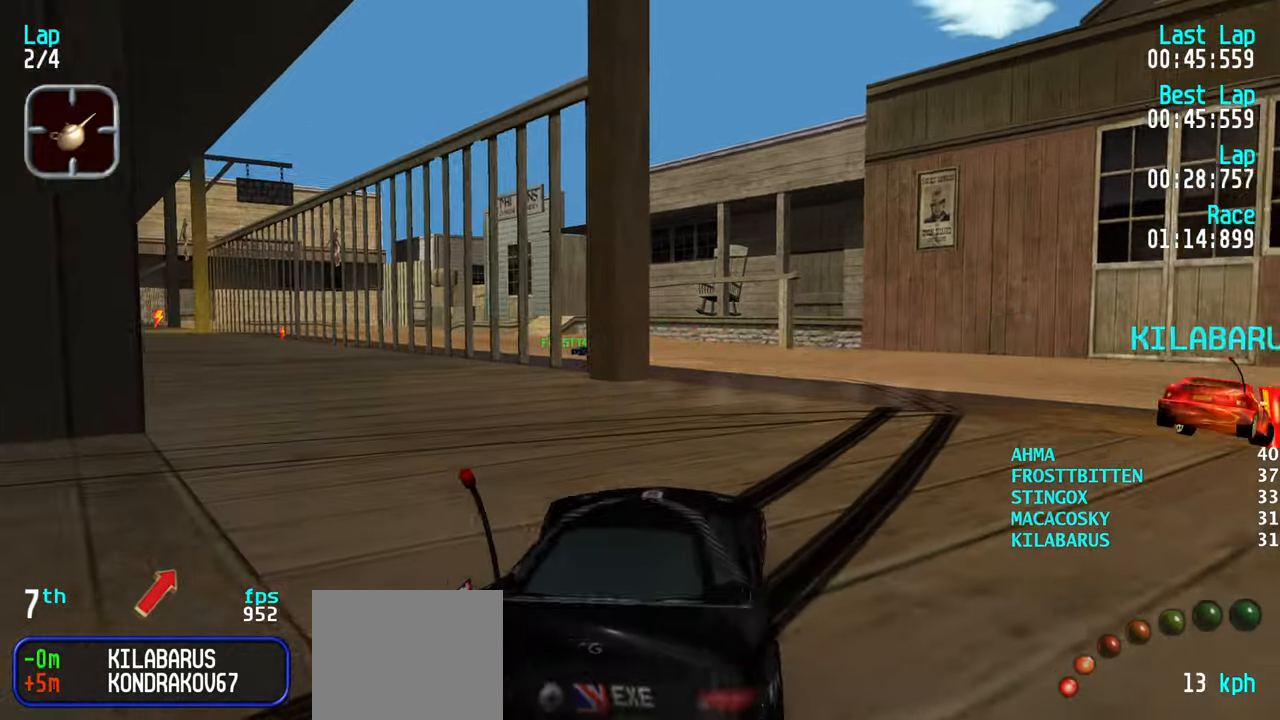
{"keys": ["up"], "events": [[33, "right", "up"], [133, "left", "down"], [350, "left", "up"], [400, "left", "down"], [500, "left", "up"]]}
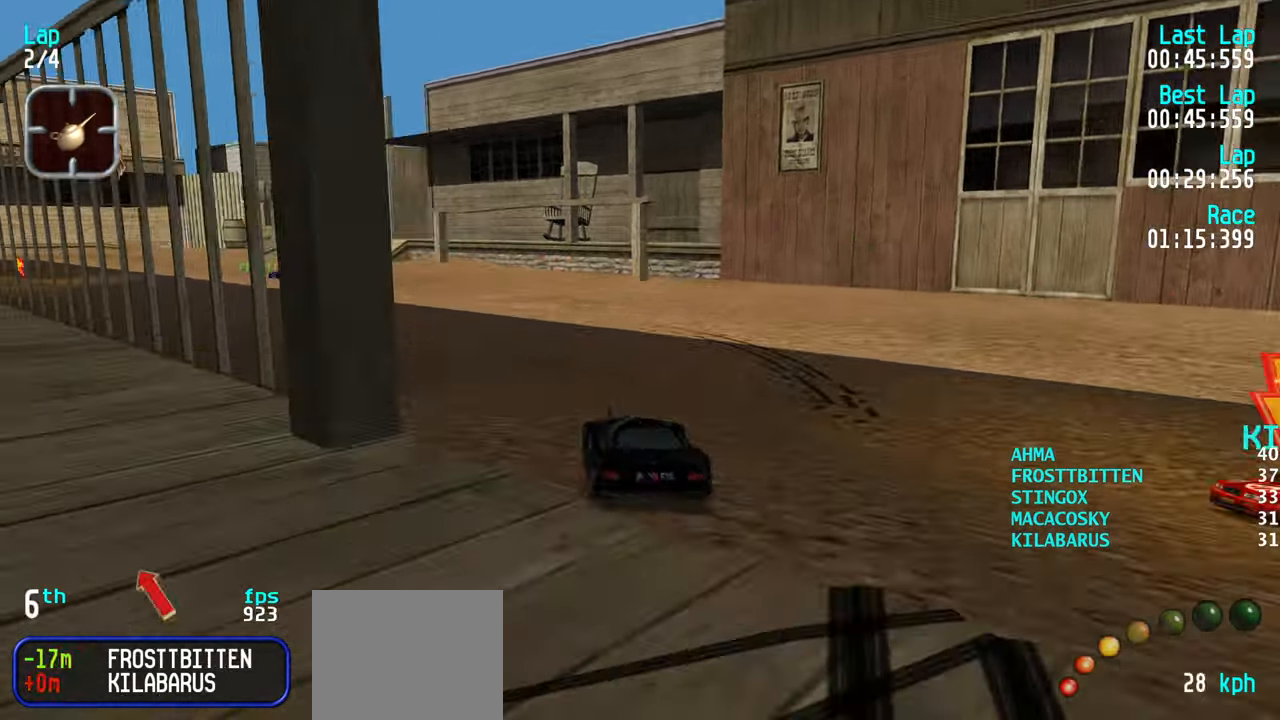
{"keys": ["left", "up"], "events": [[233, "left", "down"], [333, "left", "up"], [417, "left", "down"]]}
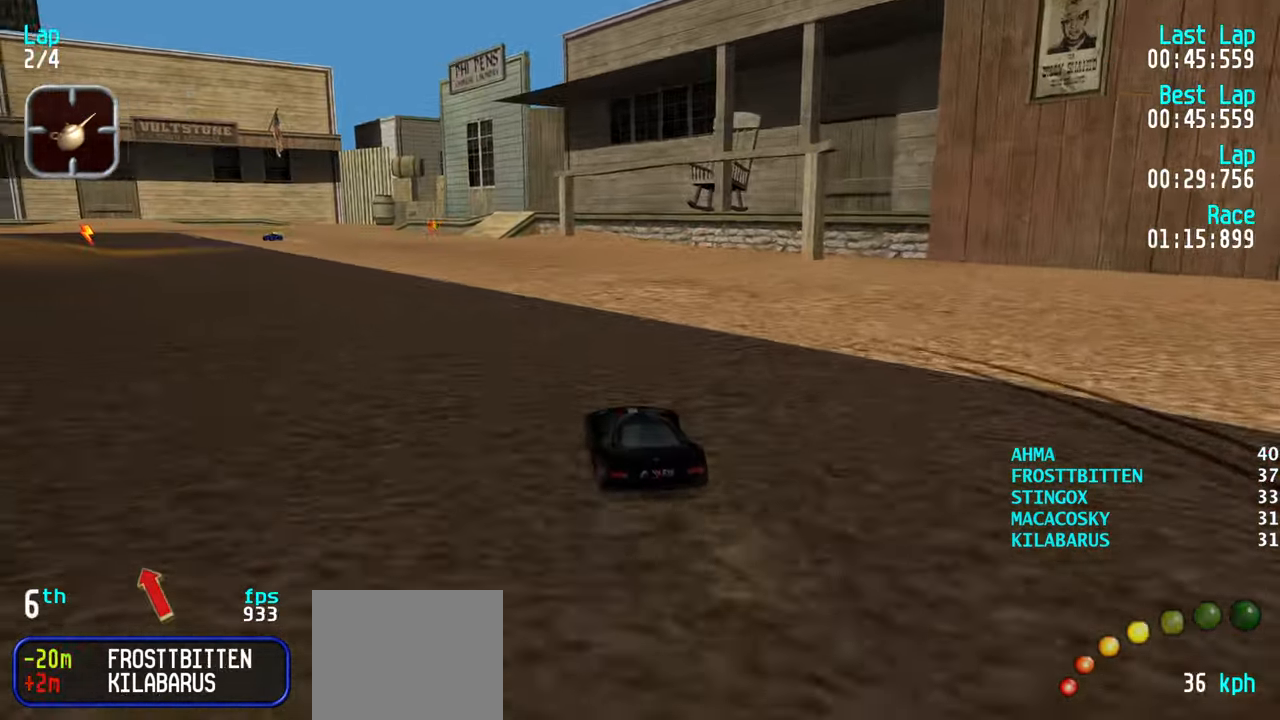
{"keys": ["up"], "events": [[17, "left", "up"], [50, "left", "down"], [150, "left", "up"], [250, "left", "down"], [300, "left", "up"], [400, "left", "down"], [433, "left", "up"]]}
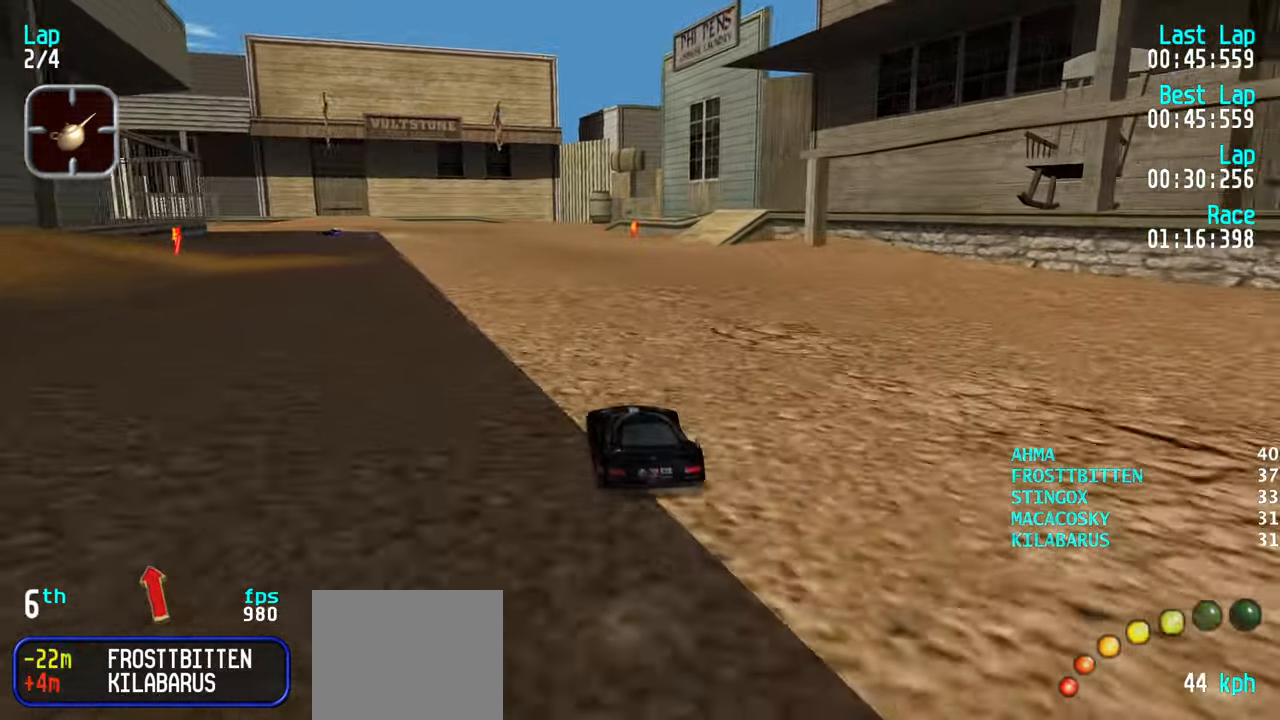
{"keys": ["up"], "events": [[67, "left", "down"], [117, "left", "up"], [267, "left", "down"], [317, "left", "up"]]}
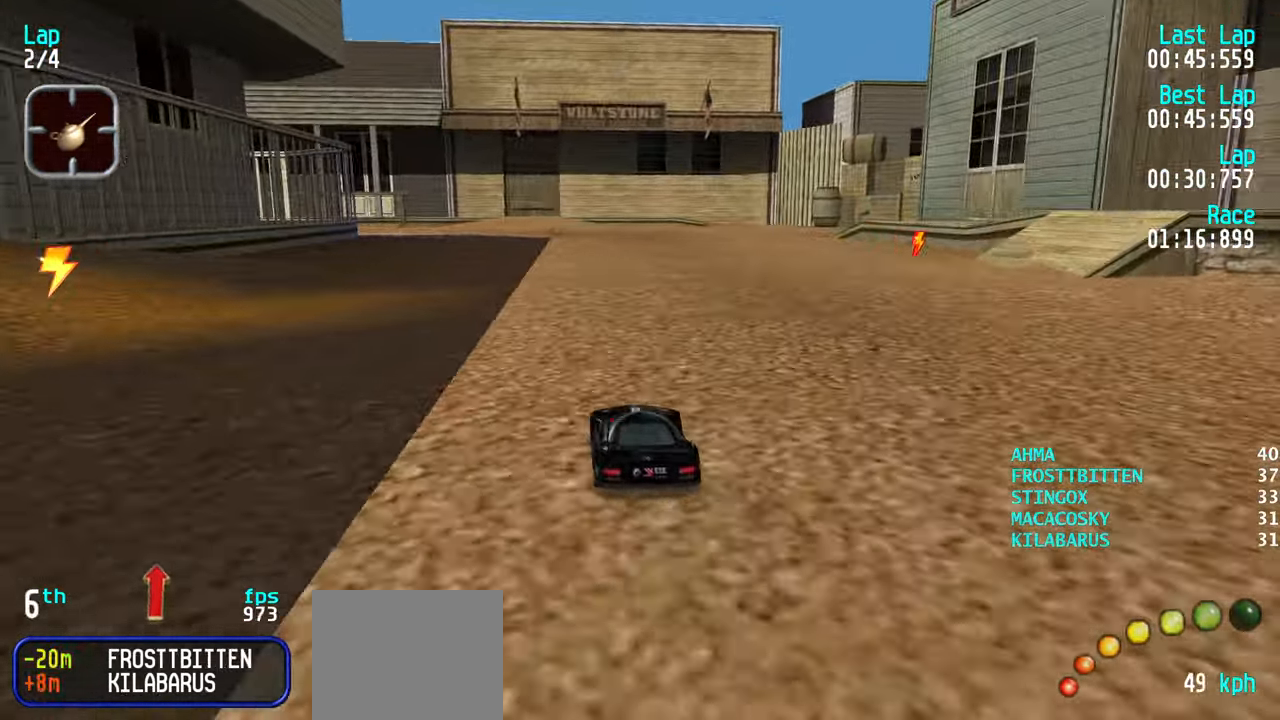
{"keys": ["left", "up"], "events": [[50, "left", "down"], [100, "left", "up"], [183, "left", "down"], [233, "left", "up"], [467, "left", "down"]]}
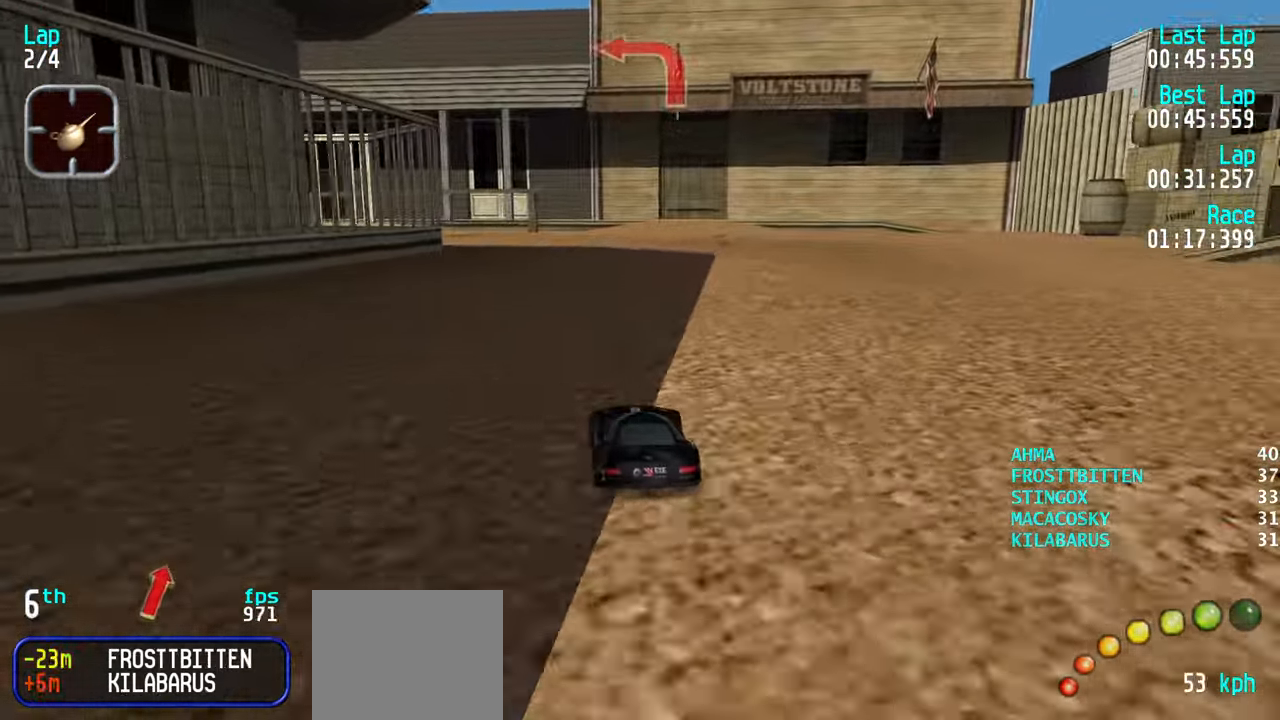
{"keys": ["left", "up"], "events": [[17, "left", "up"], [200, "left", "down"], [250, "left", "up"], [483, "left", "down"]]}
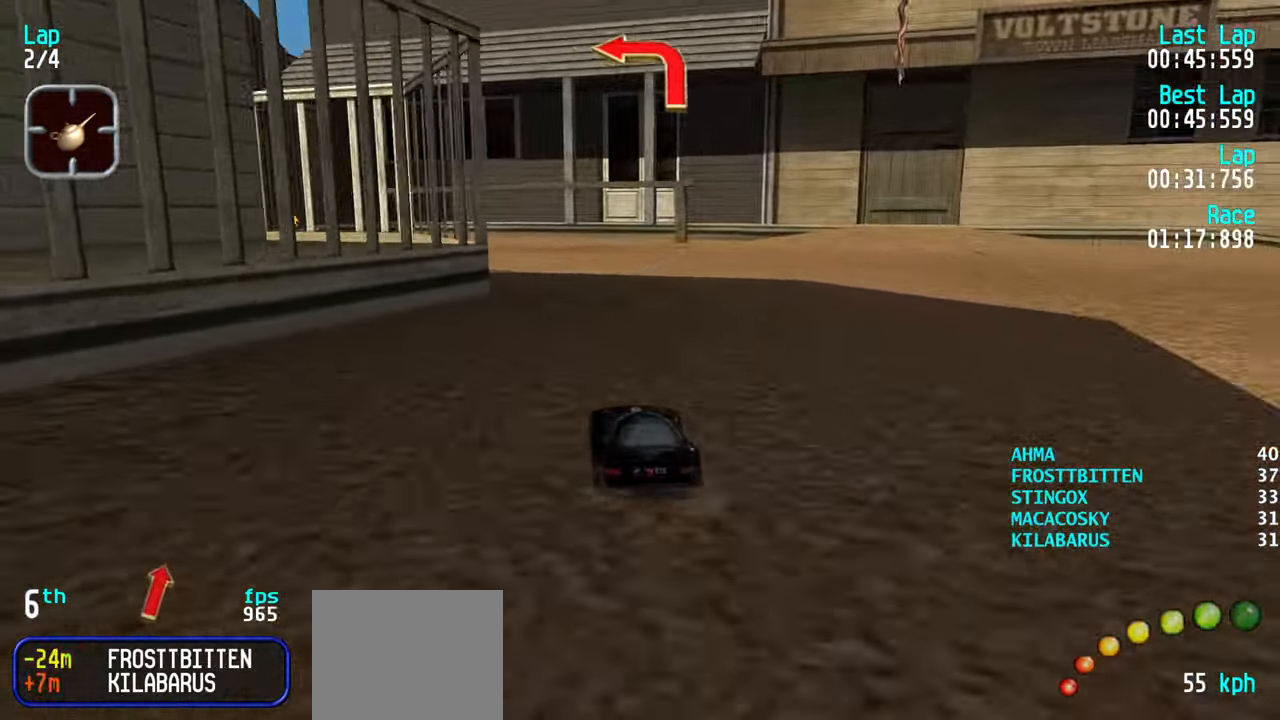
{"keys": ["left", "up"], "events": [[33, "left", "up"], [117, "left", "down"], [217, "left", "up"], [267, "left", "down"], [350, "left", "up"], [450, "left", "down"]]}
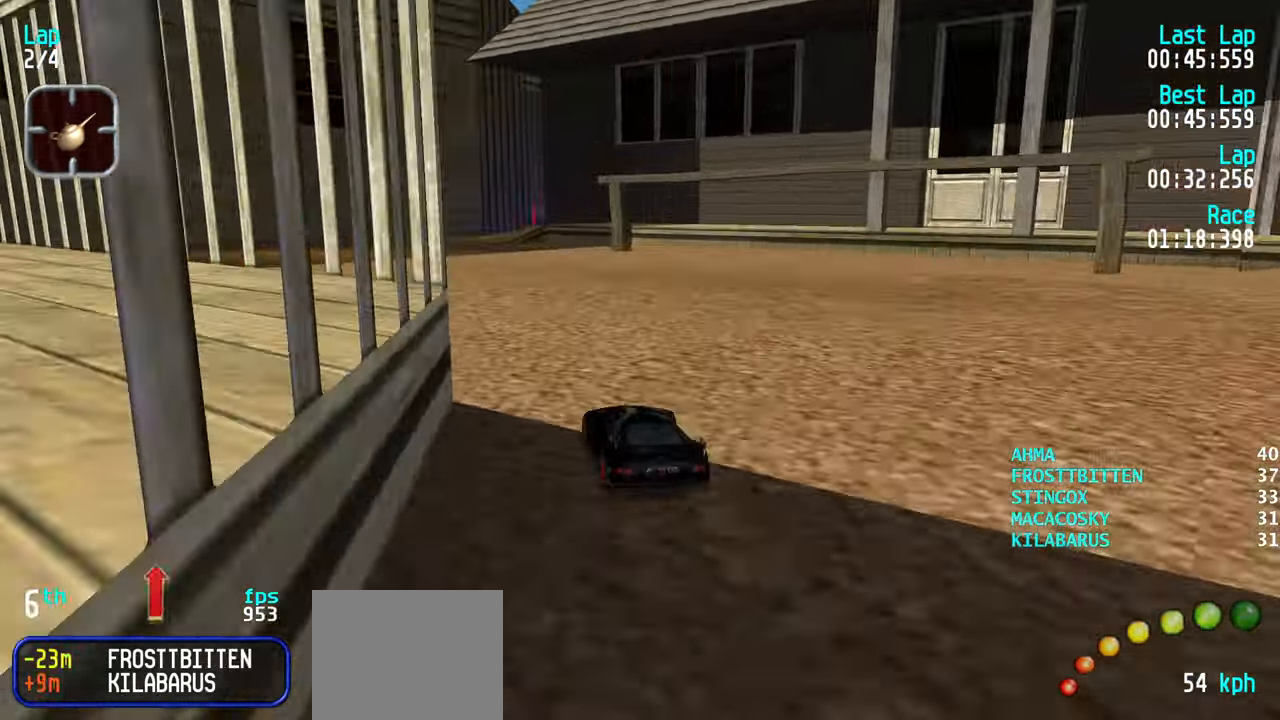
{"keys": ["up"], "events": [[33, "left", "up"], [133, "left", "down"], [183, "left", "up"]]}
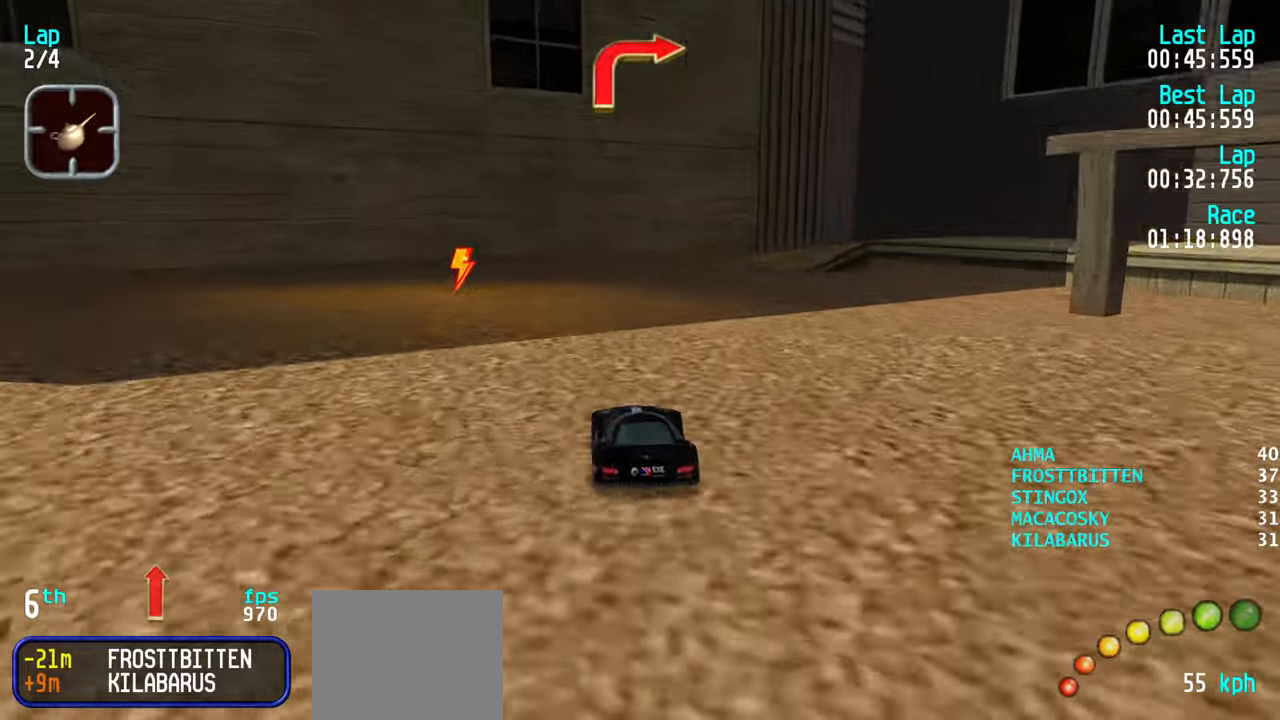
{"keys": ["right", "up"], "events": [[67, "right", "down"], [150, "right", "up"], [250, "right", "down"], [334, "right", "up"], [384, "right", "down"]]}
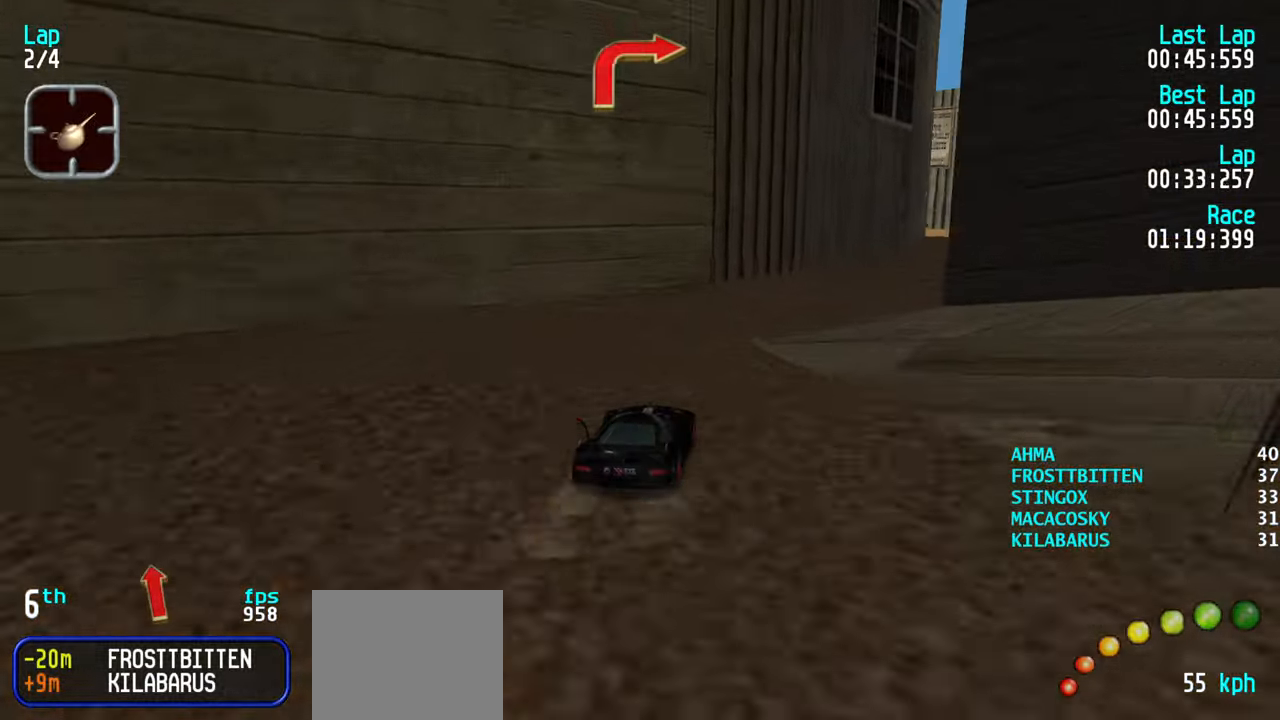
{"keys": ["up"], "events": [[34, "right", "up"], [84, "right", "down"], [167, "right", "up"], [217, "right", "down"], [317, "right", "up"], [400, "right", "down"], [500, "right", "up"]]}
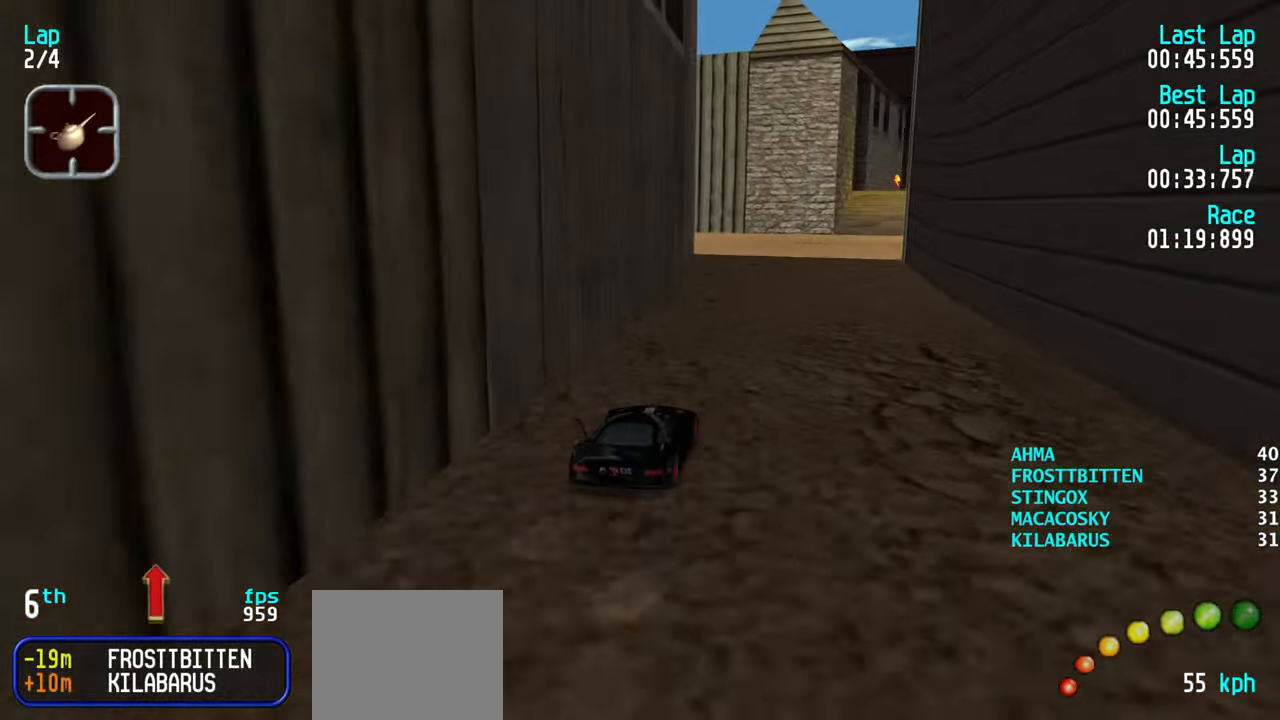
{"keys": ["up"], "events": [[84, "right", "down"], [134, "right", "up"], [234, "right", "down"], [334, "right", "up"]]}
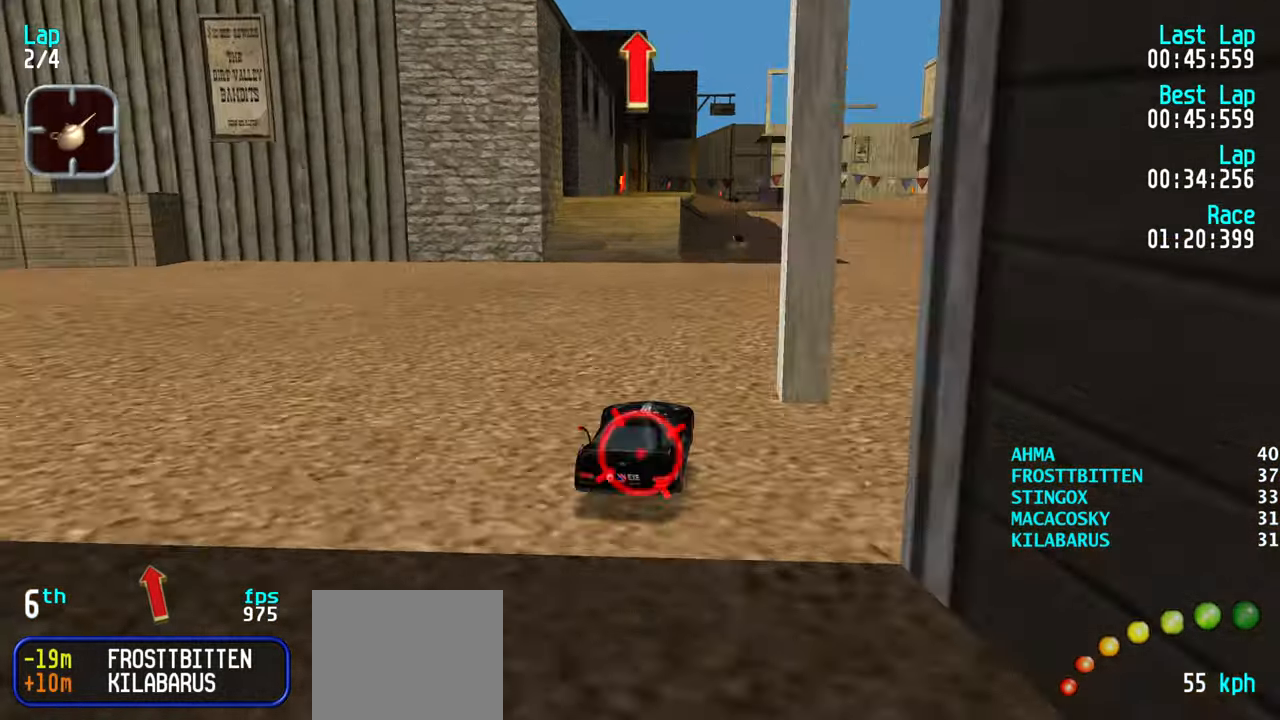
{"keys": ["up"], "events": []}
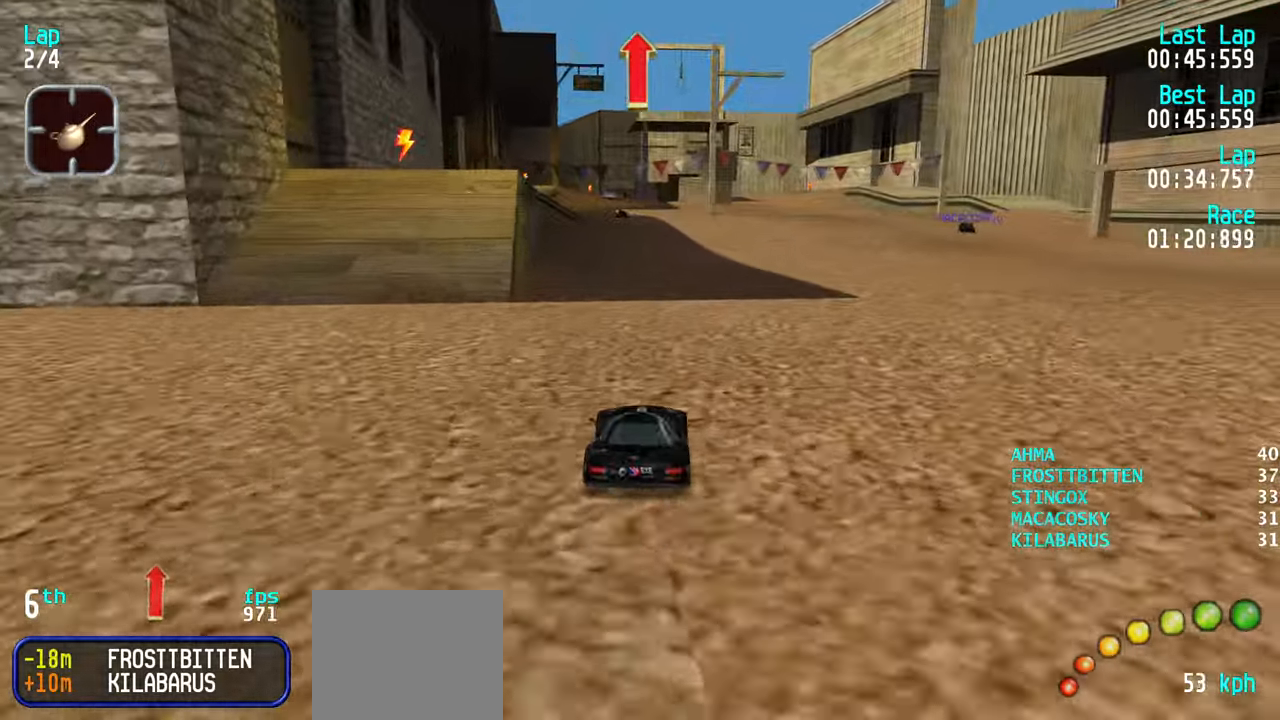
{"keys": ["up"], "events": [[34, "left", "down"], [84, "left", "up"], [350, "right", "down"], [400, "right", "up"]]}